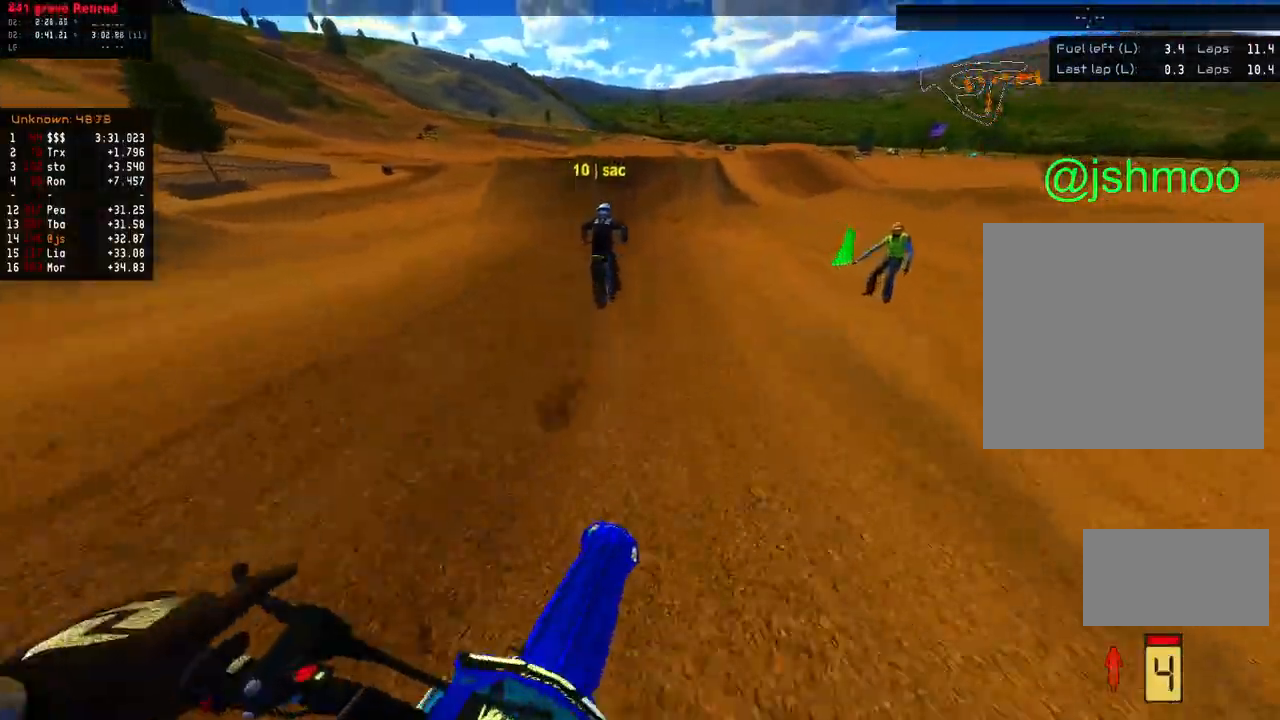
Gameplay with a controller (Xbox layout); each line is a JSON object with the inputs held at the frame after it. "events" lists button and stick changes between this image and that frame as [ms after this image, input, new state], when the widget could be followed in between.
{"buttons": ["R2"], "left_stick": "center", "right_stick": "down-right", "events": [[17, "right_stick", "center"], [167, "right_stick", "down-right"]]}
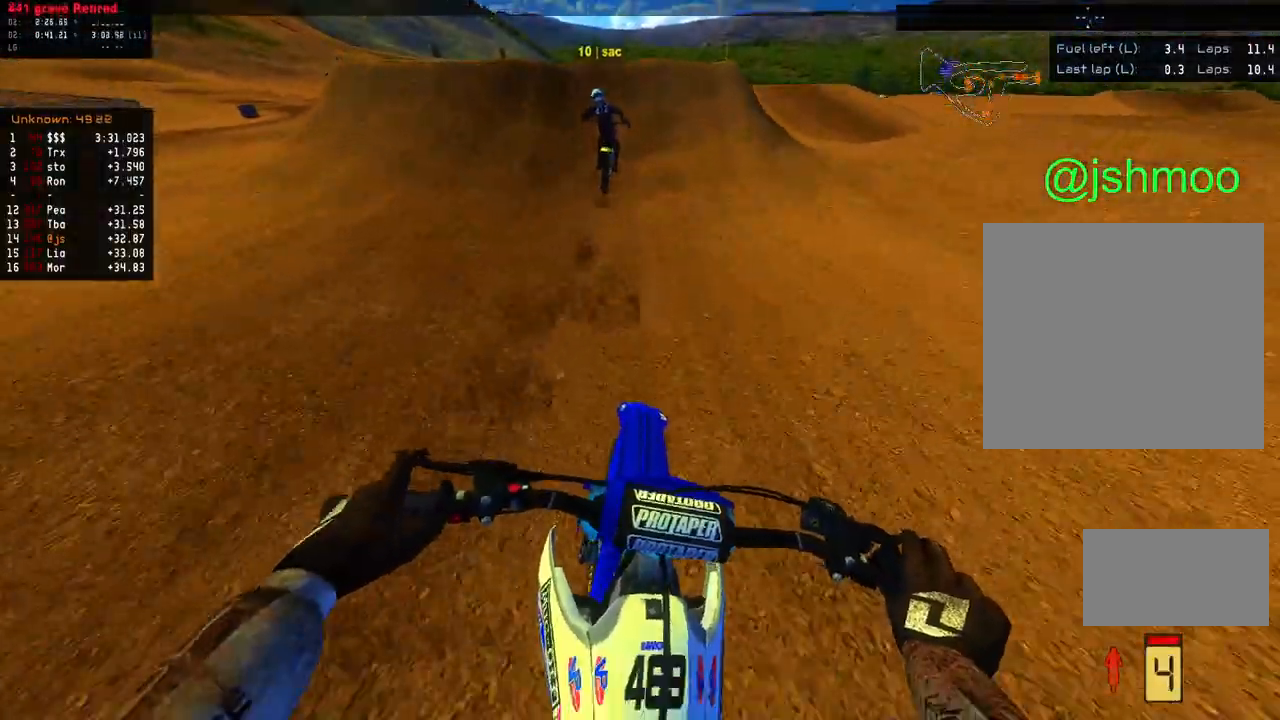
{"buttons": ["R2"], "left_stick": "left", "right_stick": "down-right", "events": [[500, "left_stick", "left"]]}
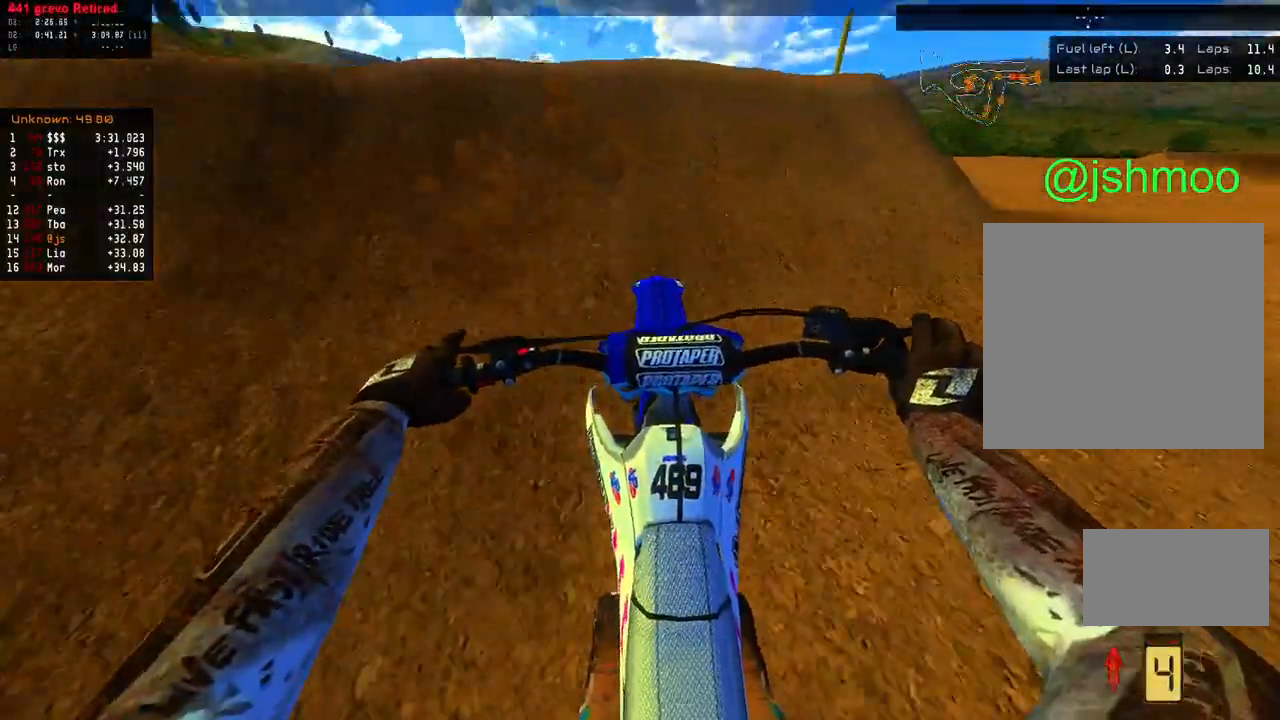
{"buttons": ["R2", "DPAD_LEFT"], "left_stick": "center", "right_stick": "center", "events": [[117, "right_stick", "down-left"], [167, "right_stick", "left"], [433, "right_stick", "center"], [483, "DPAD_LEFT", "down"], [500, "left_stick", "center"]]}
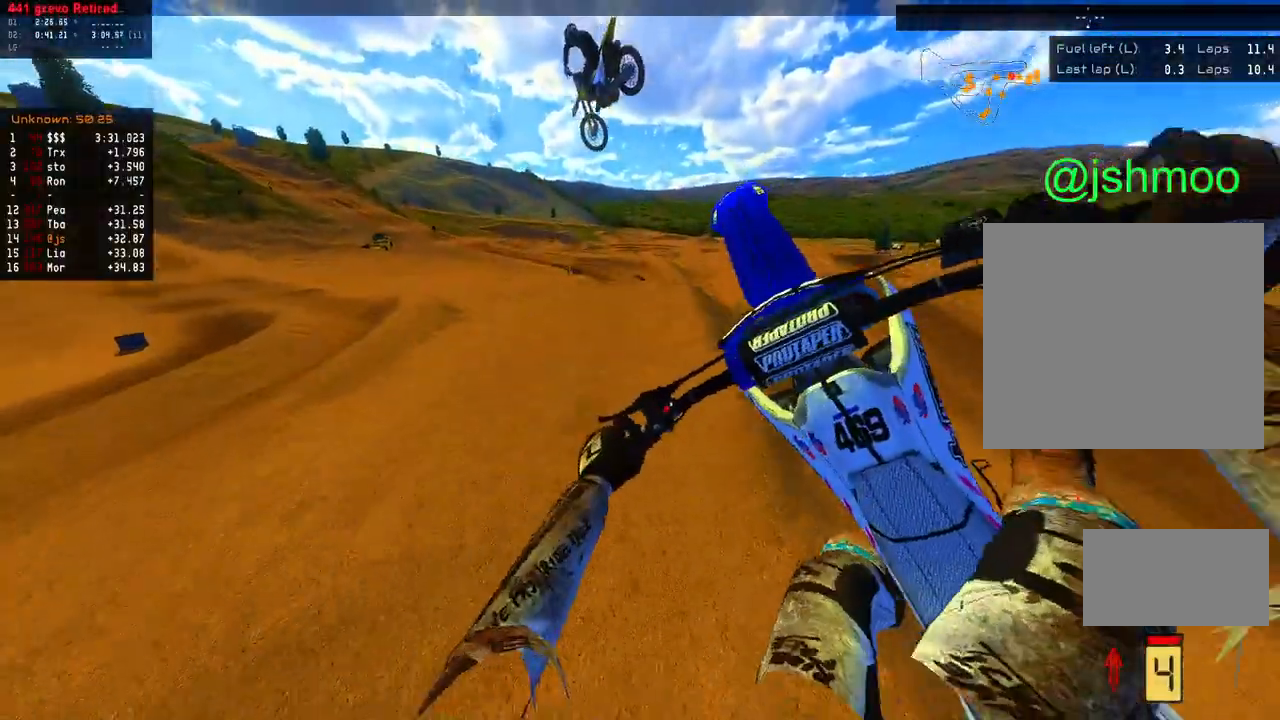
{"buttons": ["R2"], "left_stick": "right", "right_stick": "left", "events": [[67, "DPAD_LEFT", "up"], [200, "right_stick", "left"], [267, "left_stick", "down-right"], [333, "left_stick", "right"]]}
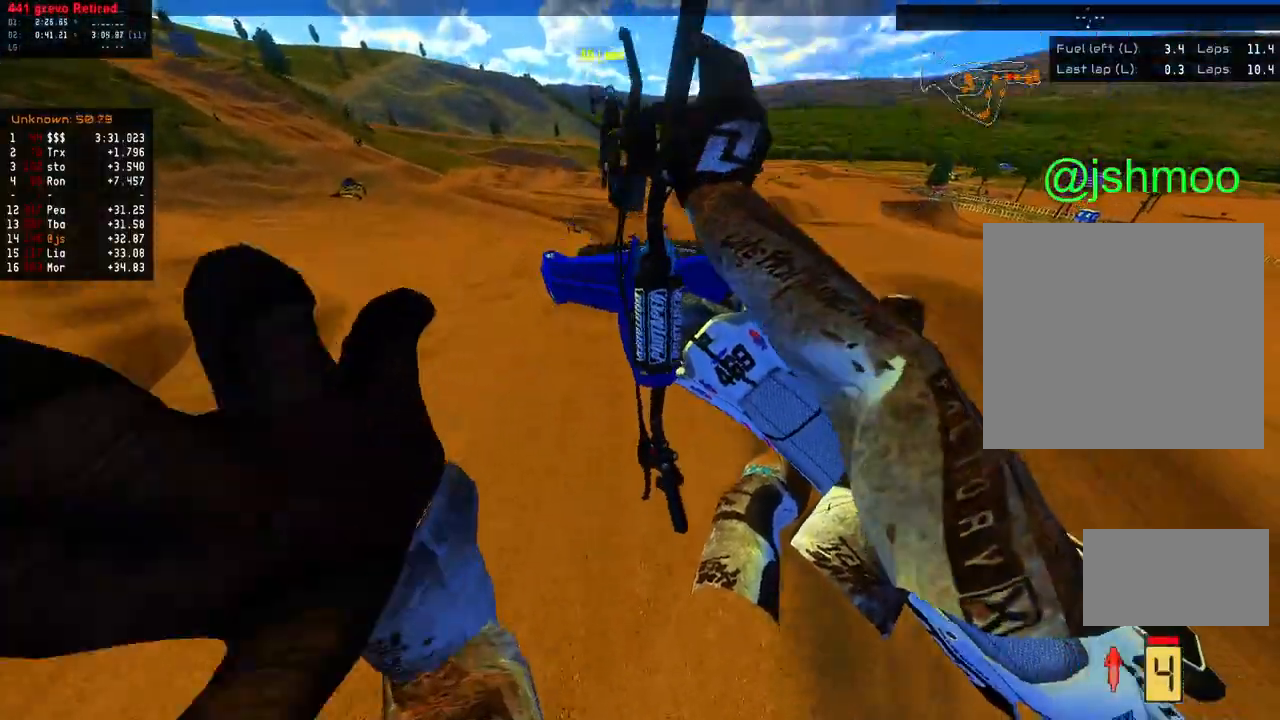
{"buttons": ["B", "L2", "R1"], "left_stick": "center", "right_stick": "center", "events": [[133, "right_stick", "center"], [183, "left_stick", "center"], [317, "L2", "down"], [333, "left_stick", "left"], [367, "R1", "down"], [433, "R2", "up"], [433, "left_stick", "center"], [467, "B", "down"]]}
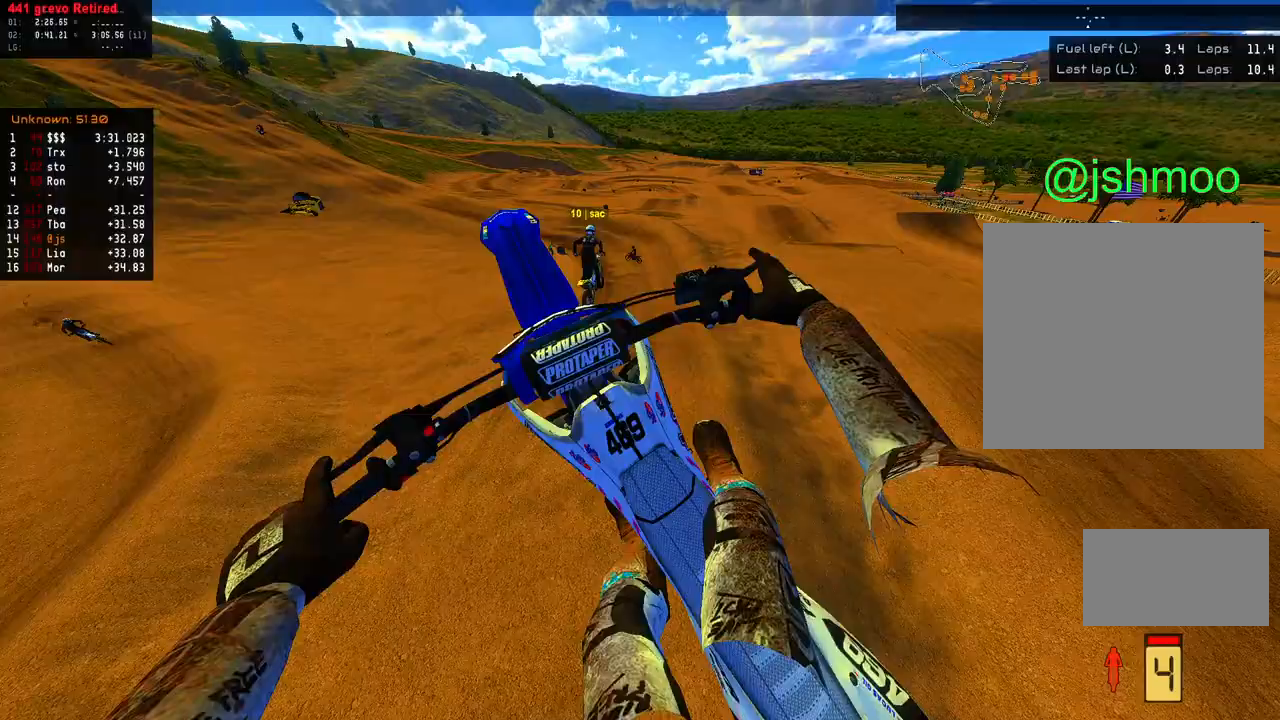
{"buttons": ["R2"], "left_stick": "center", "right_stick": "center", "events": [[150, "B", "up"], [150, "R1", "up"], [200, "R2", "down"], [483, "L2", "up"]]}
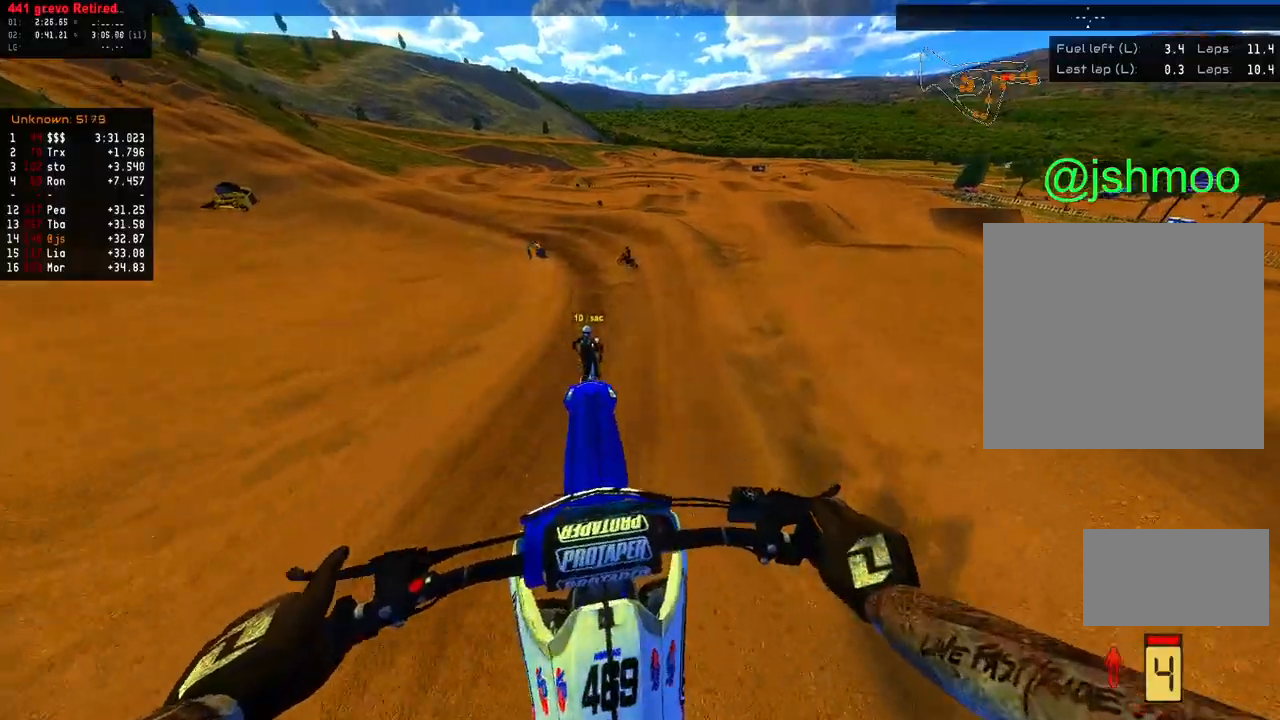
{"buttons": ["R2"], "left_stick": "left", "right_stick": "down-left", "events": [[167, "left_stick", "left"], [183, "L2", "down"], [200, "right_stick", "up-left"], [250, "right_stick", "left"], [400, "left_stick", "center"], [433, "L2", "up"], [467, "left_stick", "left"], [483, "right_stick", "down-left"]]}
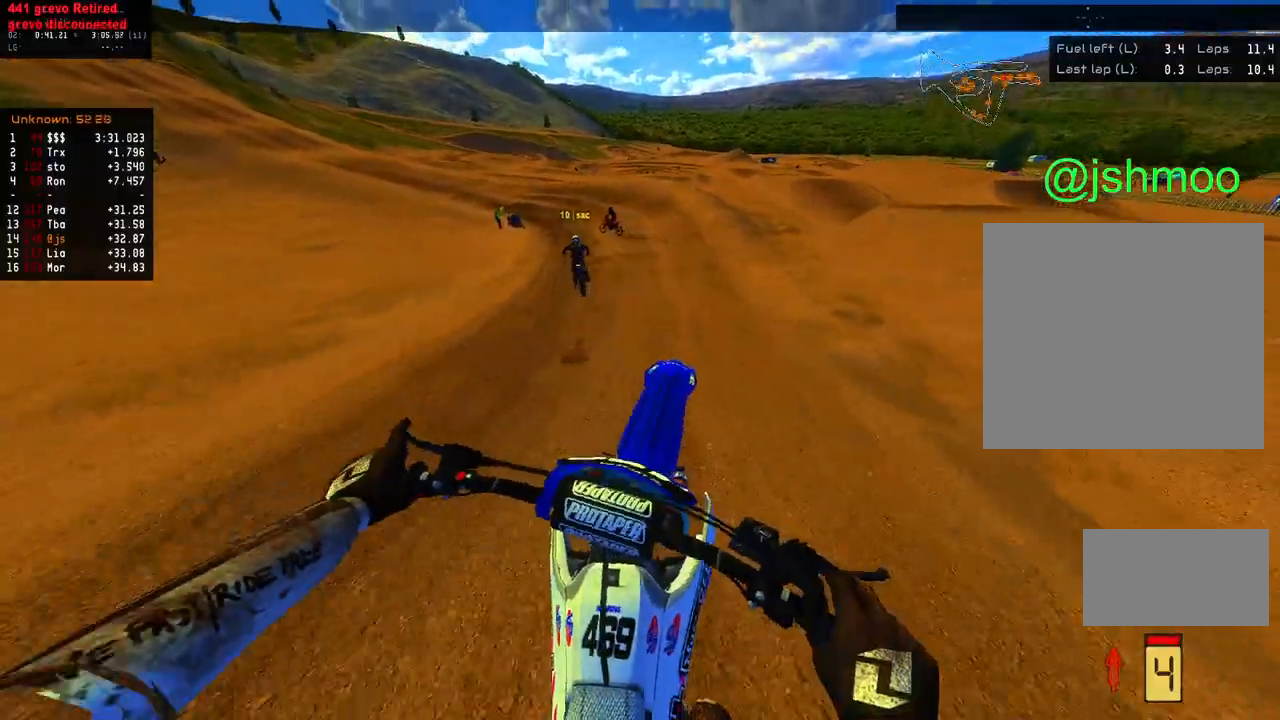
{"buttons": ["R2"], "left_stick": "left", "right_stick": "down-left", "events": [[267, "right_stick", "down"], [283, "left_stick", "center"], [383, "left_stick", "left"], [467, "right_stick", "down-left"]]}
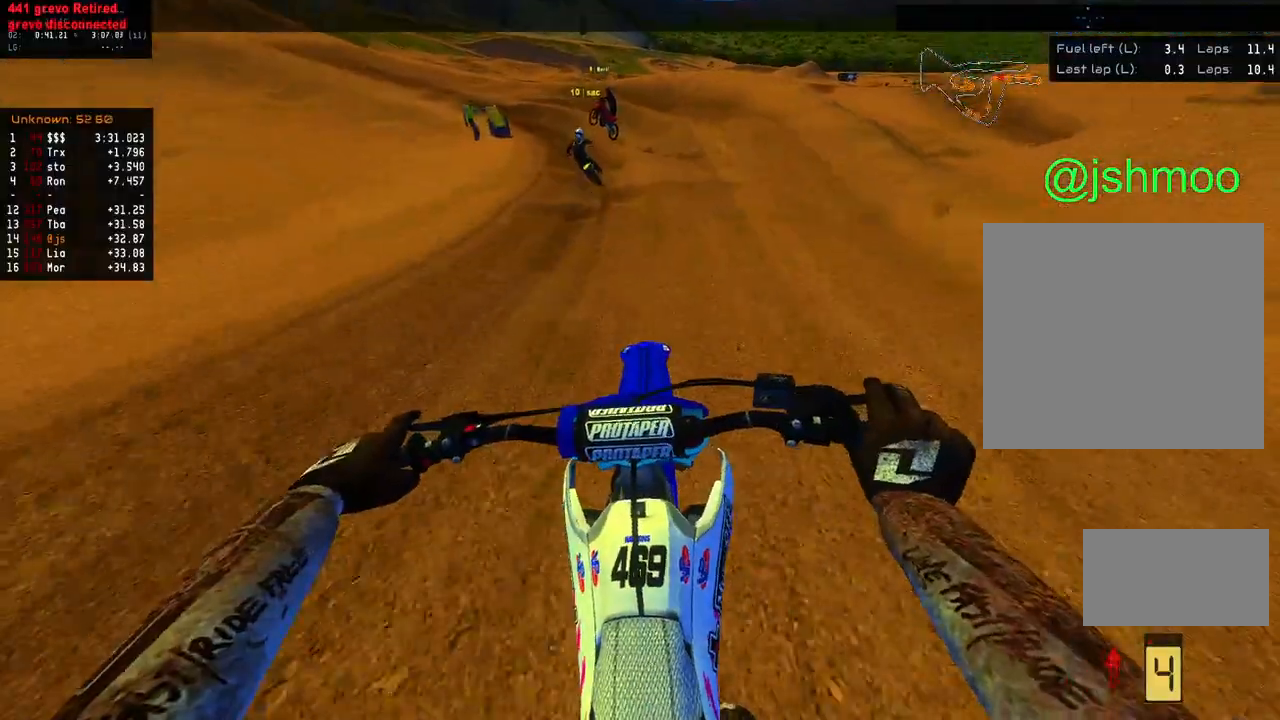
{"buttons": ["L1", "R2"], "left_stick": "left", "right_stick": "down-left", "events": [[83, "R2", "up"], [217, "R2", "down"], [250, "L1", "down"], [267, "L2", "down"], [317, "L2", "up"]]}
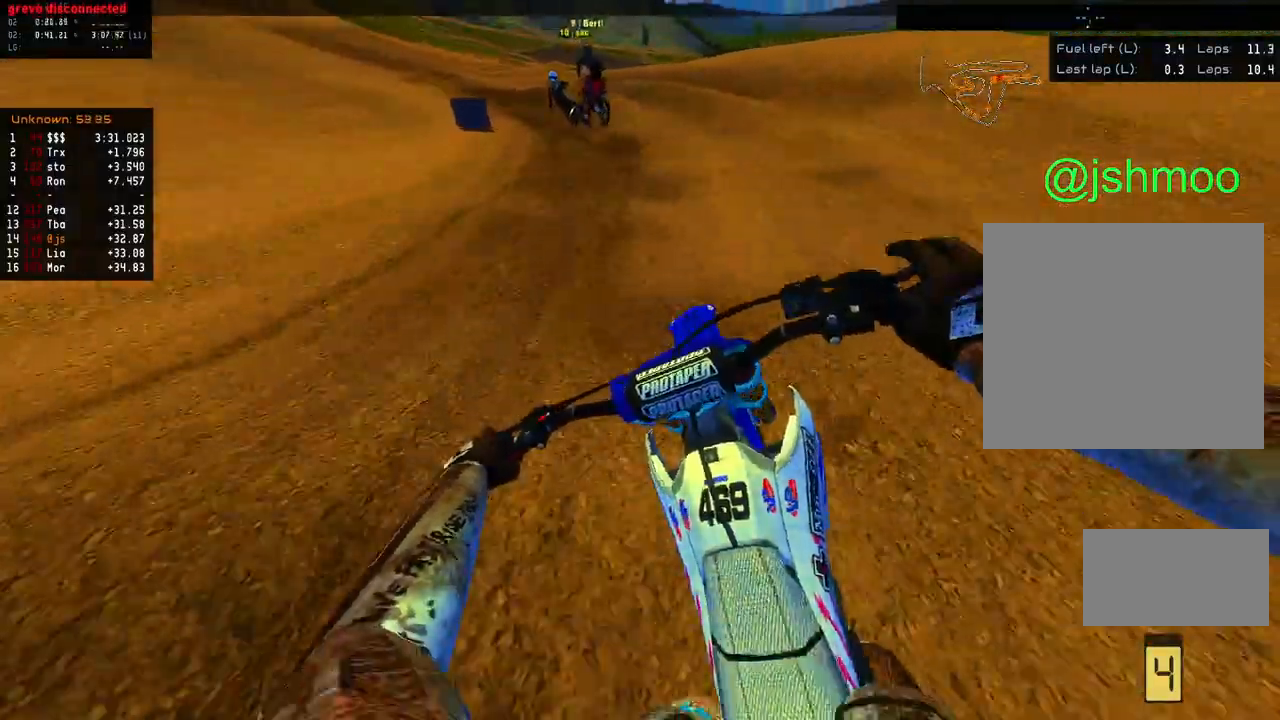
{"buttons": ["L1", "L2", "R2"], "left_stick": "left", "right_stick": "down", "events": [[83, "L1", "up"], [233, "R2", "up"], [333, "L2", "down"], [350, "L1", "down"], [400, "R2", "down"], [417, "right_stick", "down"]]}
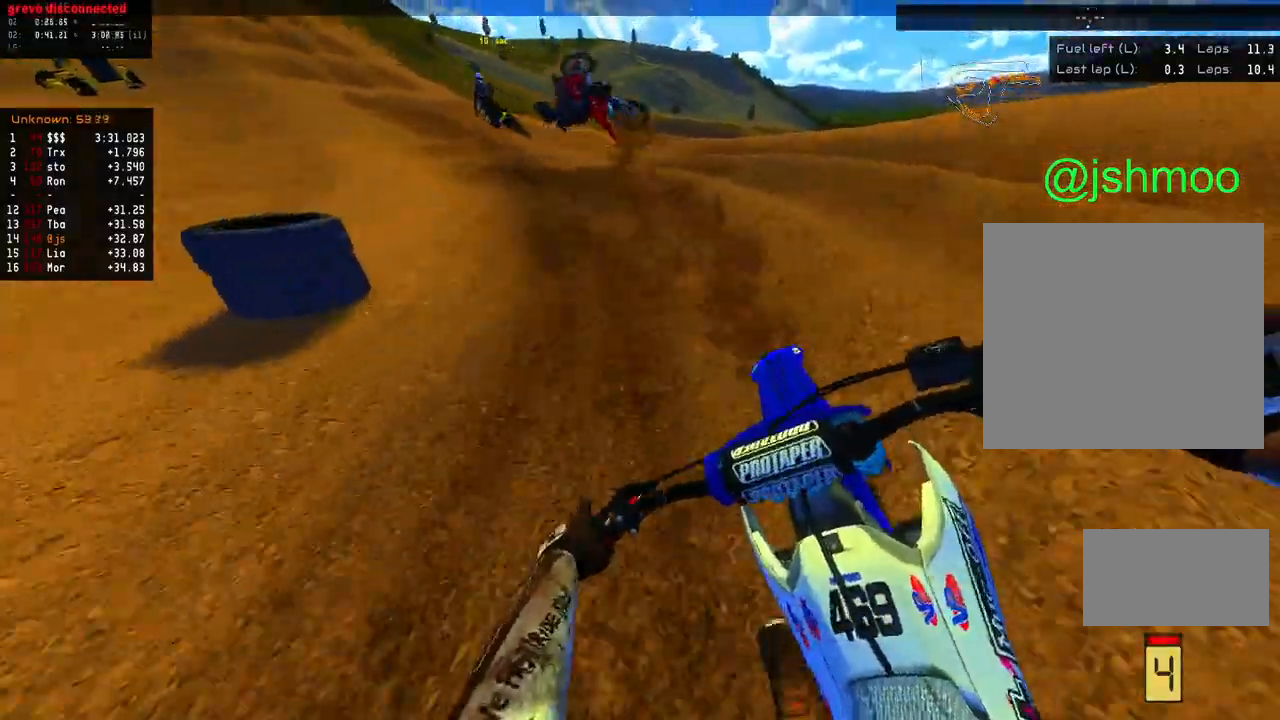
{"buttons": ["R2"], "left_stick": "right", "right_stick": "left", "events": [[50, "right_stick", "down-left"], [233, "L1", "up"], [233, "L2", "up"], [333, "left_stick", "center"], [383, "right_stick", "up-right"], [483, "left_stick", "right"], [500, "right_stick", "left"]]}
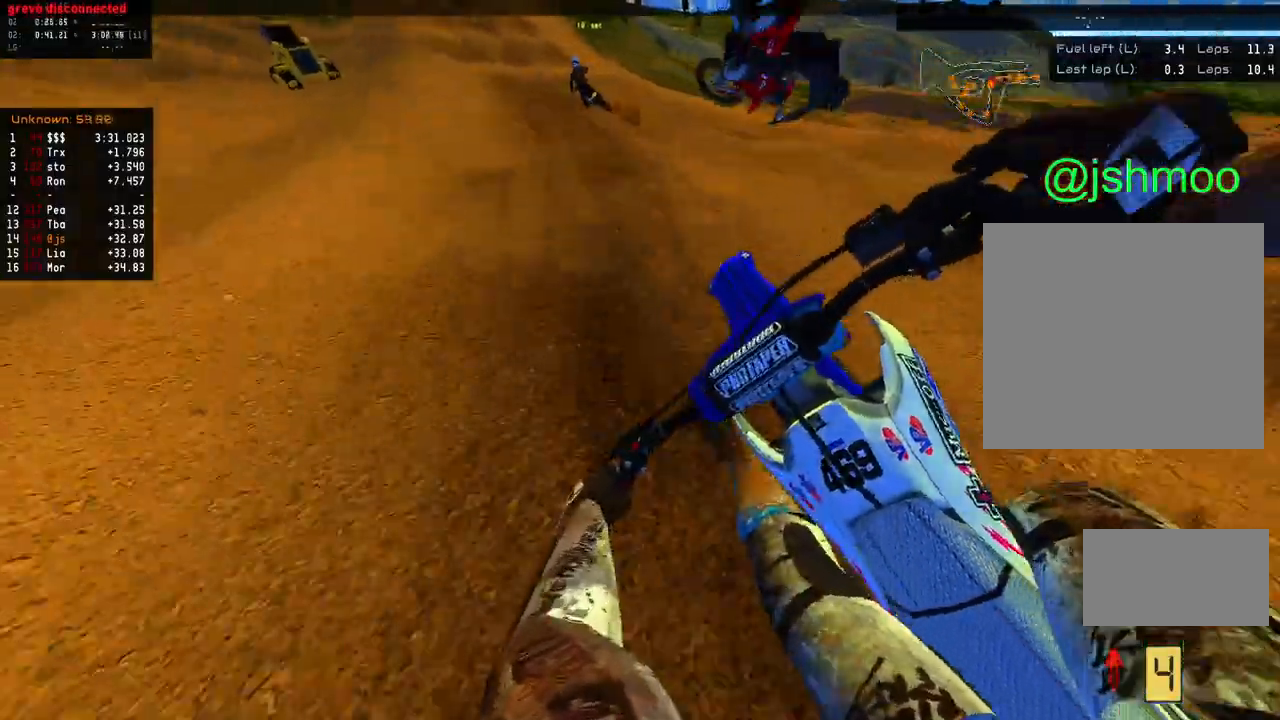
{"buttons": ["R2"], "left_stick": "left", "right_stick": "down", "events": [[133, "right_stick", "center"], [200, "right_stick", "left"], [250, "left_stick", "left"], [400, "right_stick", "center"], [483, "right_stick", "down"]]}
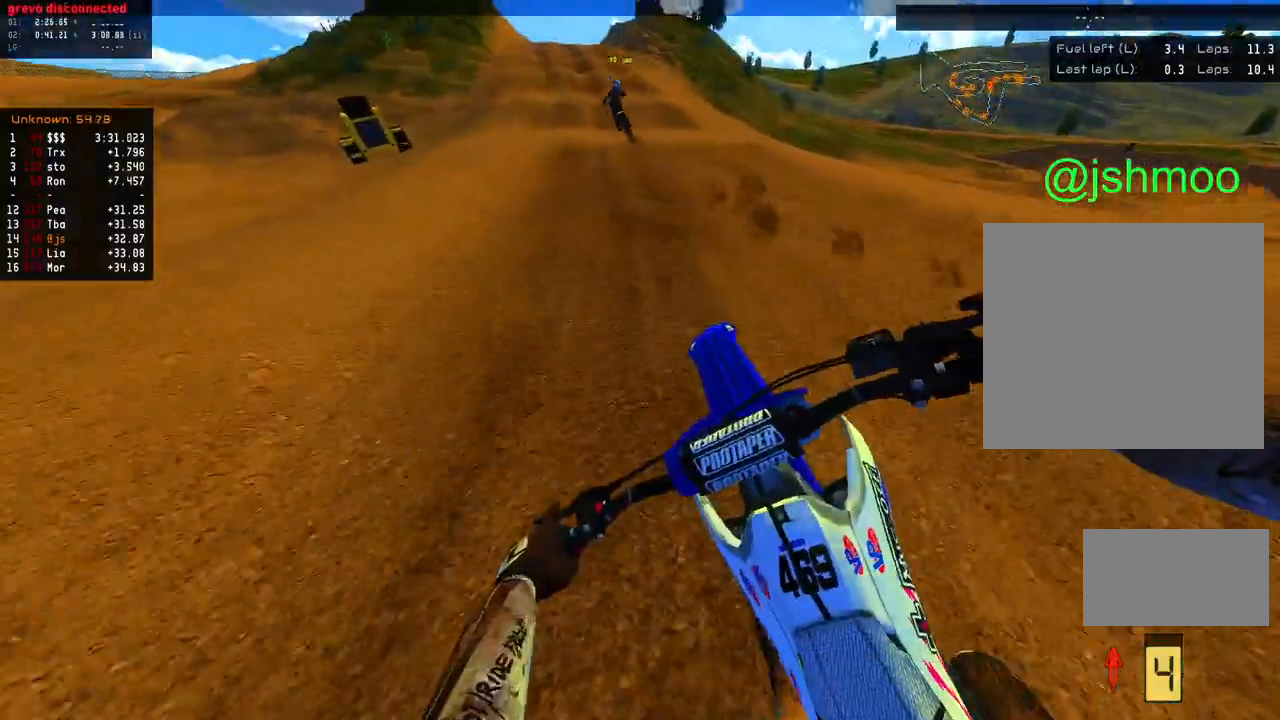
{"buttons": ["R2"], "left_stick": "left", "right_stick": "down-left", "events": [[67, "right_stick", "down-left"], [100, "left_stick", "center"], [200, "right_stick", "down"], [500, "left_stick", "left"], [500, "right_stick", "down-left"]]}
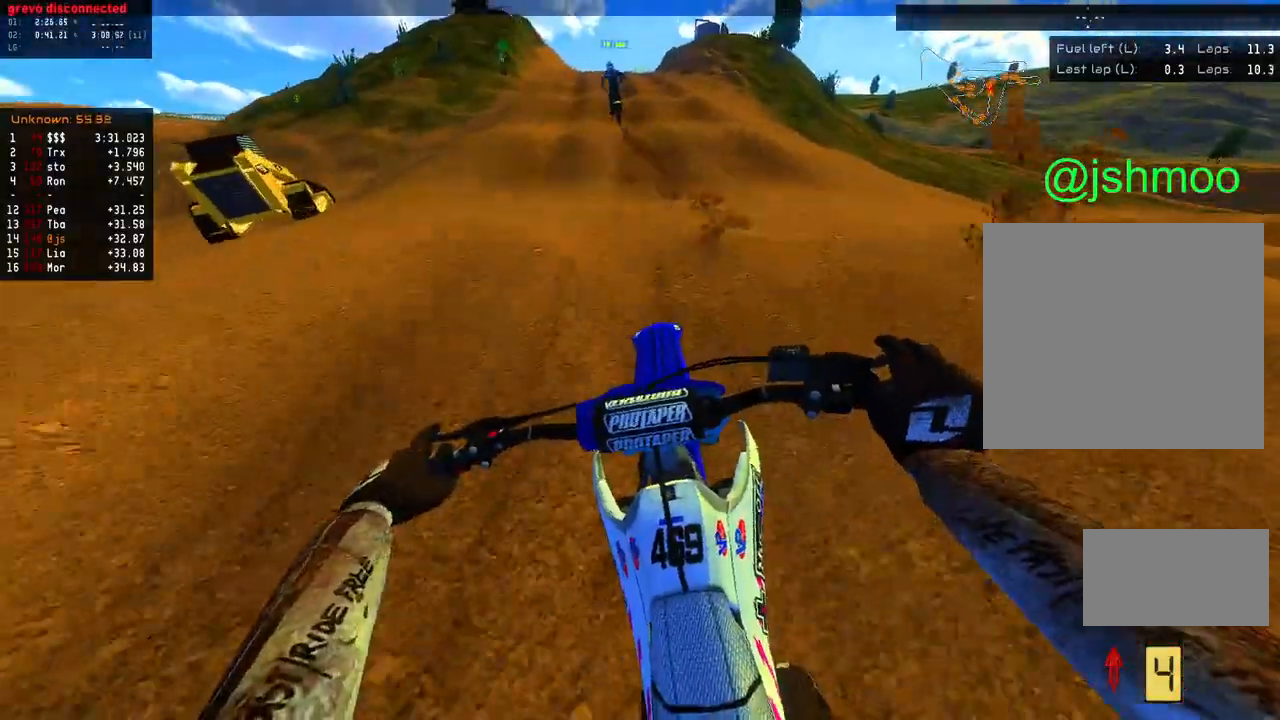
{"buttons": ["R2"], "left_stick": "center", "right_stick": "center", "events": [[117, "left_stick", "center"], [200, "right_stick", "center"], [283, "X", "down"], [350, "X", "up"]]}
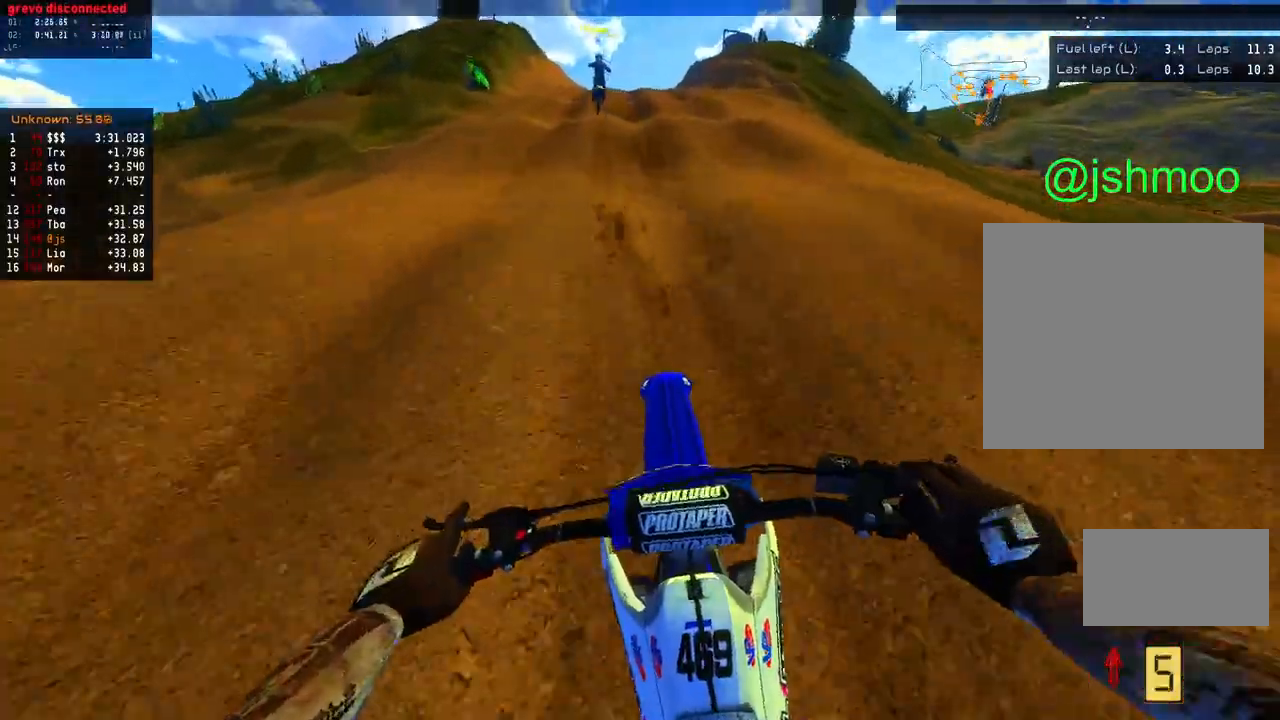
{"buttons": ["R2"], "left_stick": "center", "right_stick": "down-left", "events": [[17, "right_stick", "down-left"], [267, "L1", "down"], [267, "right_stick", "center"], [317, "right_stick", "down"], [383, "L1", "up"], [483, "right_stick", "down-left"]]}
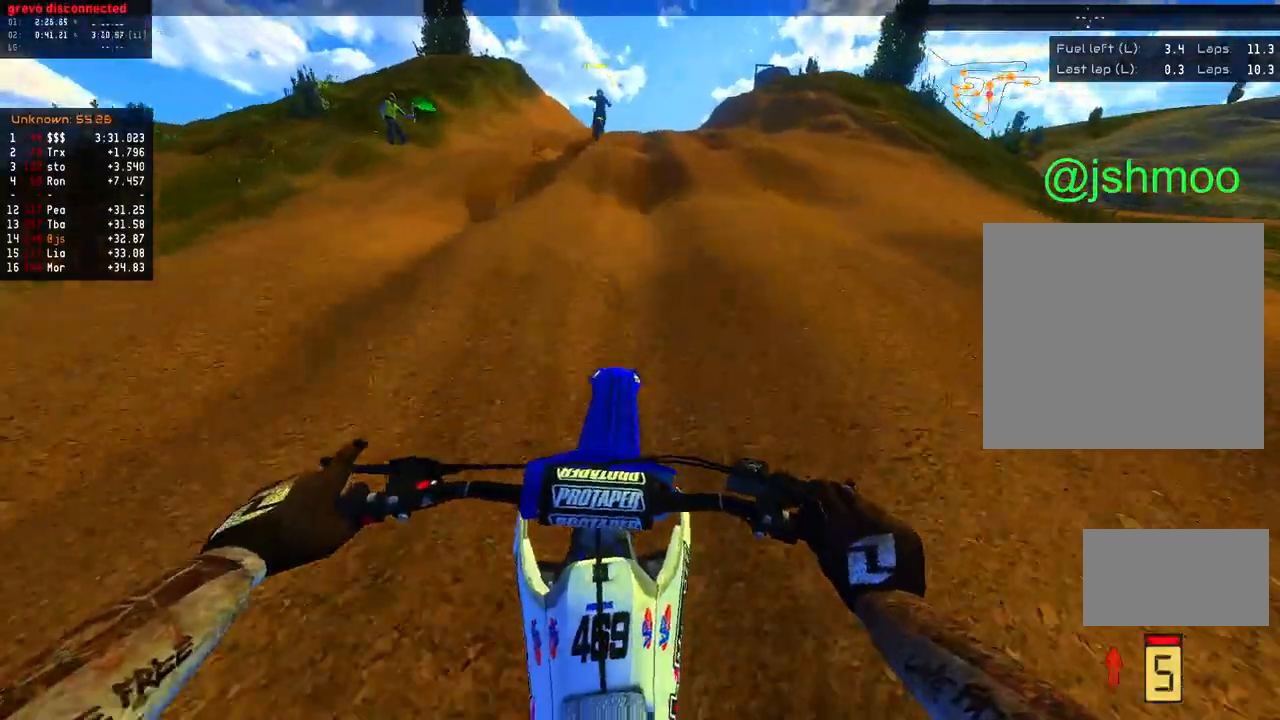
{"buttons": ["R2"], "left_stick": "center", "right_stick": "down", "events": [[200, "right_stick", "left"], [350, "right_stick", "down-right"], [400, "right_stick", "down"]]}
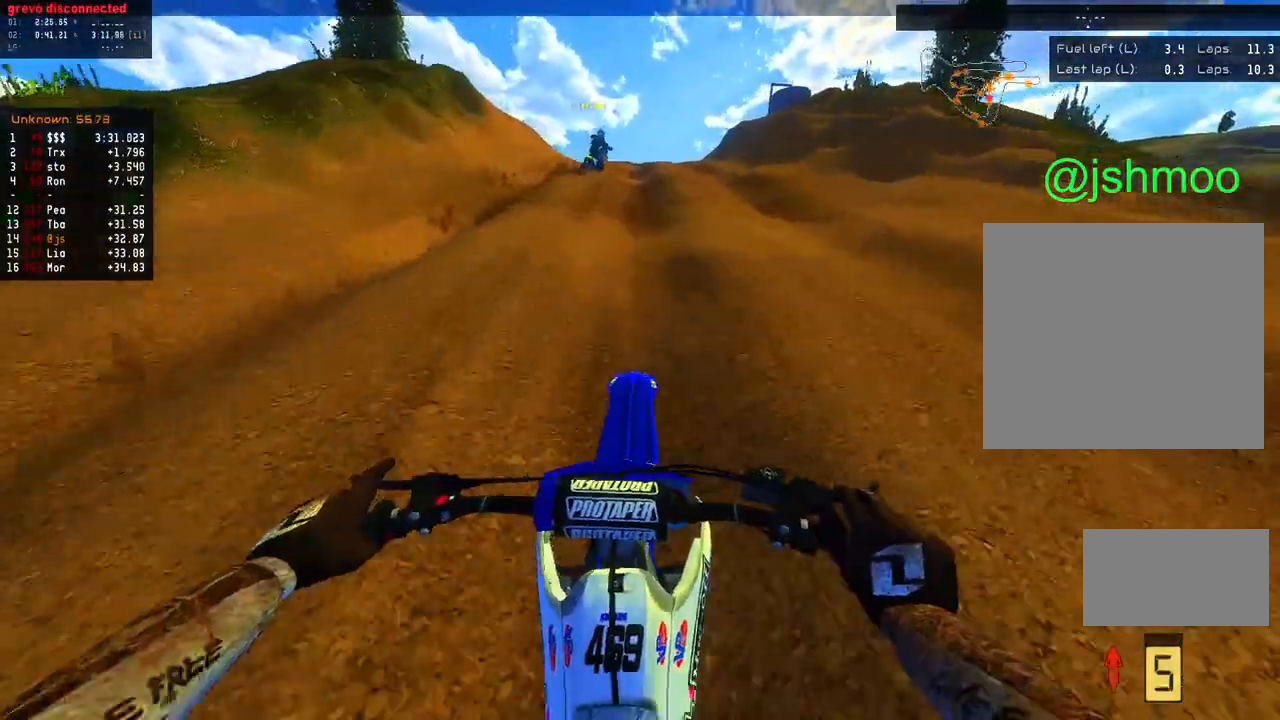
{"buttons": ["R2"], "left_stick": "right", "right_stick": "center", "events": [[133, "left_stick", "right"], [133, "right_stick", "left"], [283, "right_stick", "right"], [500, "right_stick", "center"]]}
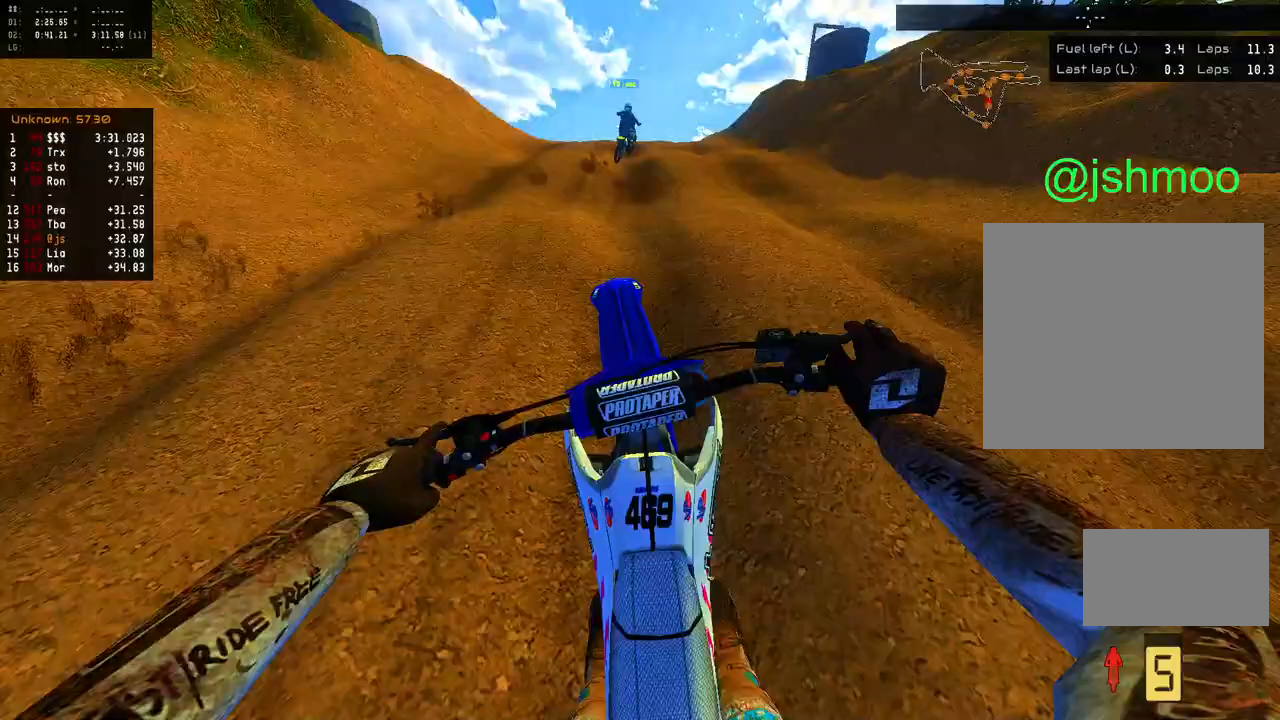
{"buttons": [], "left_stick": "right", "right_stick": "center", "events": [[217, "R2", "up"], [283, "A", "down"], [350, "A", "up"], [367, "left_stick", "center"], [450, "left_stick", "right"]]}
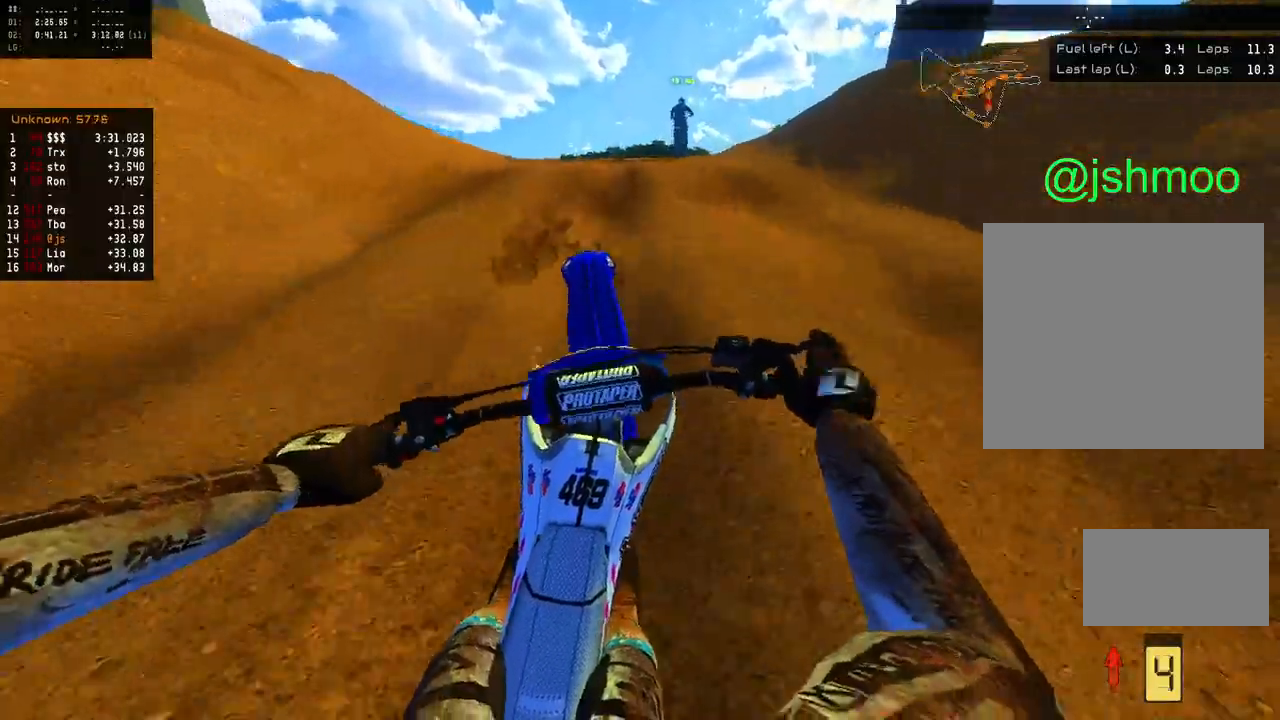
{"buttons": [], "left_stick": "right", "right_stick": "right", "events": [[33, "R2", "down"], [200, "R2", "up"], [250, "right_stick", "right"], [283, "R2", "down"], [383, "R2", "up"]]}
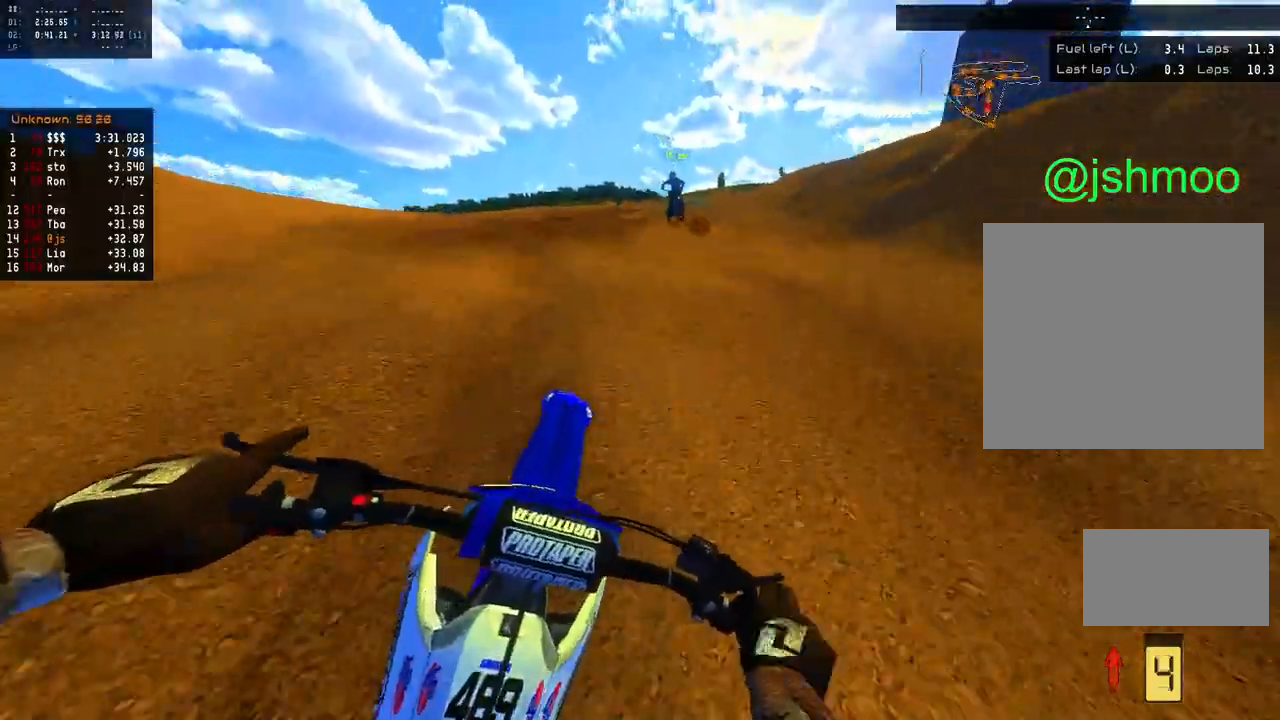
{"buttons": ["L1", "L2", "R1"], "left_stick": "right", "right_stick": "right", "events": [[17, "R2", "down"], [33, "right_stick", "center"], [267, "R2", "up"], [383, "L1", "down"], [400, "L2", "down"], [417, "right_stick", "right"], [450, "R1", "down"]]}
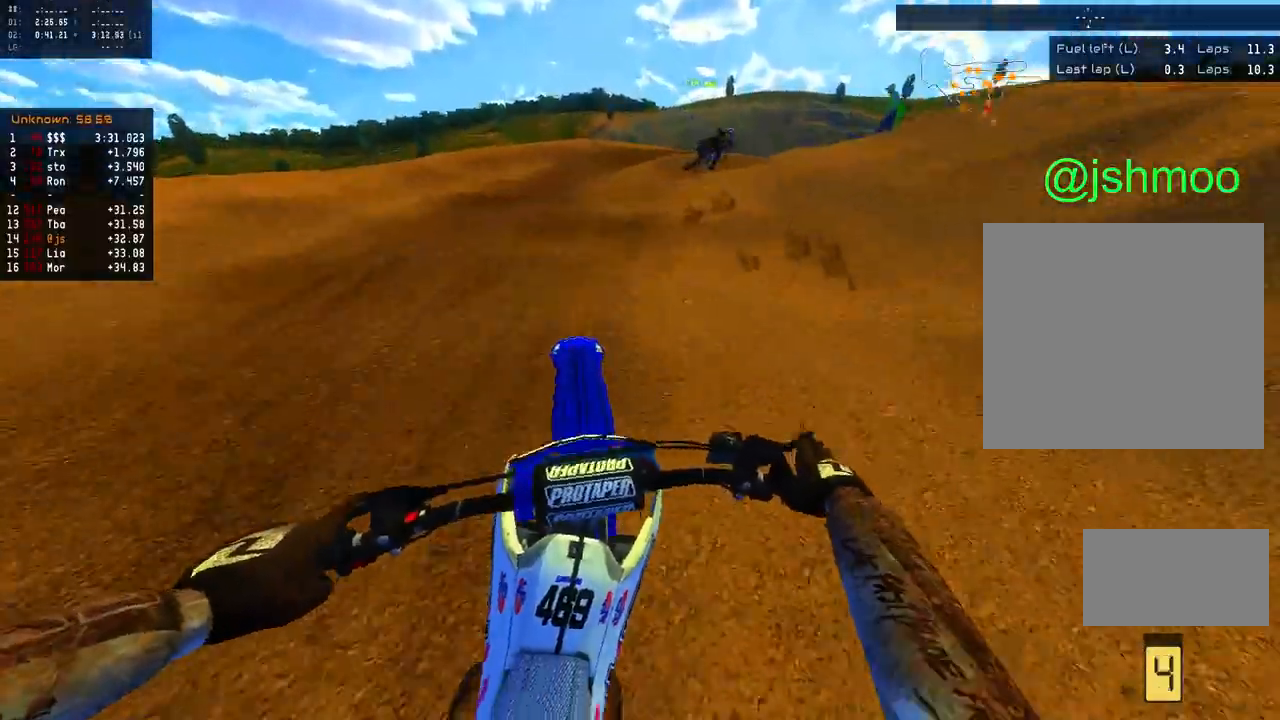
{"buttons": ["L1"], "left_stick": "right", "right_stick": "right", "events": [[17, "L3", "down"], [83, "L3", "up"], [133, "R1", "up"], [150, "L2", "up"], [217, "left_stick", "center"], [267, "R2", "down"], [267, "left_stick", "right"], [367, "A", "down"], [450, "A", "up"], [483, "R2", "up"]]}
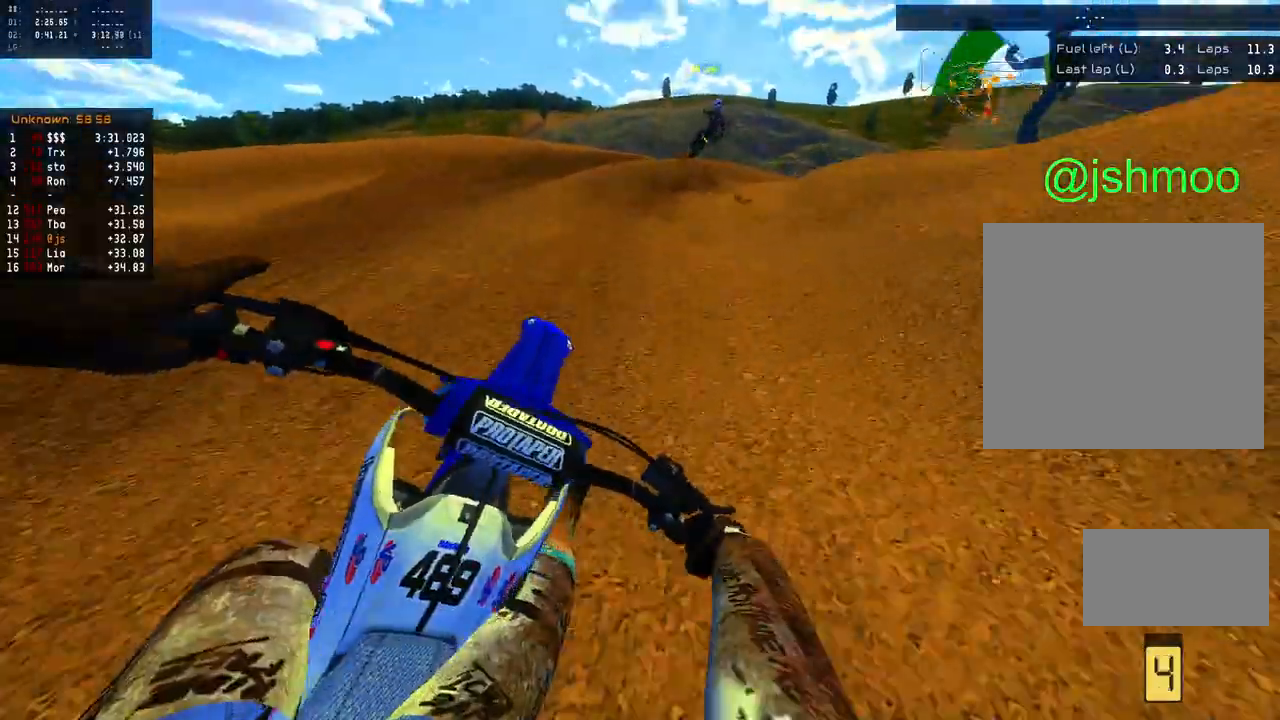
{"buttons": ["L1", "L2", "R1", "R2"], "left_stick": "right", "right_stick": "right", "events": [[50, "left_stick", "center"], [200, "left_stick", "right"], [267, "R2", "down"], [283, "L2", "down"], [350, "L3", "down"], [350, "R1", "down"], [500, "L3", "up"]]}
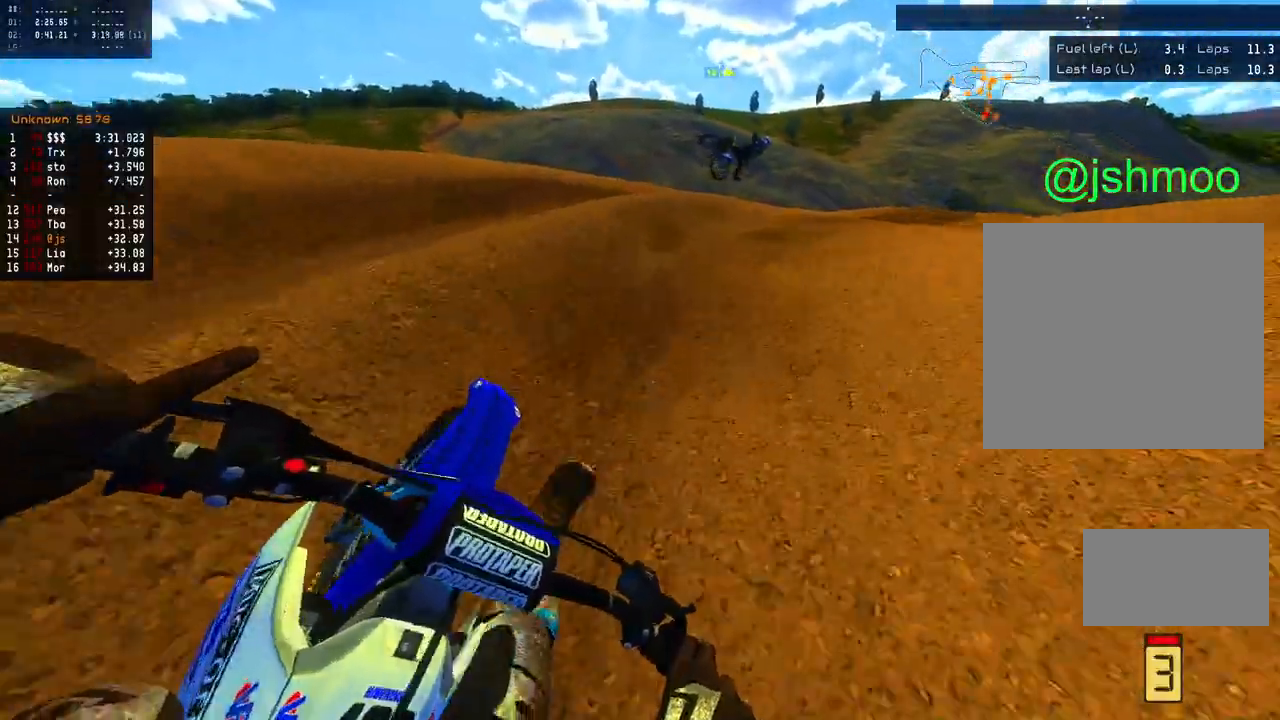
{"buttons": ["R2"], "left_stick": "right", "right_stick": "up-left", "events": [[83, "L2", "up"], [100, "right_stick", "up-right"], [117, "L1", "up"], [150, "R1", "up"], [283, "right_stick", "up-left"]]}
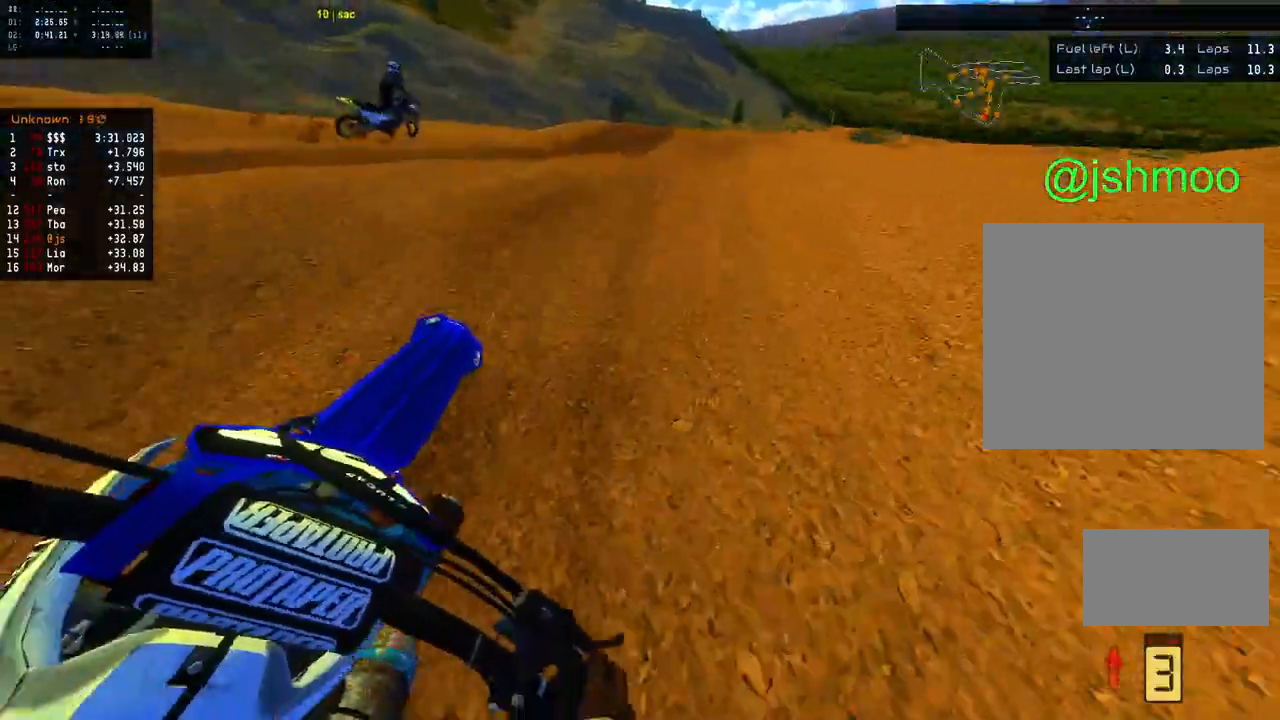
{"buttons": ["R2"], "left_stick": "right", "right_stick": "down-right", "events": [[67, "L2", "down"], [133, "right_stick", "right"], [217, "L2", "up"], [300, "L2", "down"], [333, "right_stick", "down-right"], [383, "L2", "up"]]}
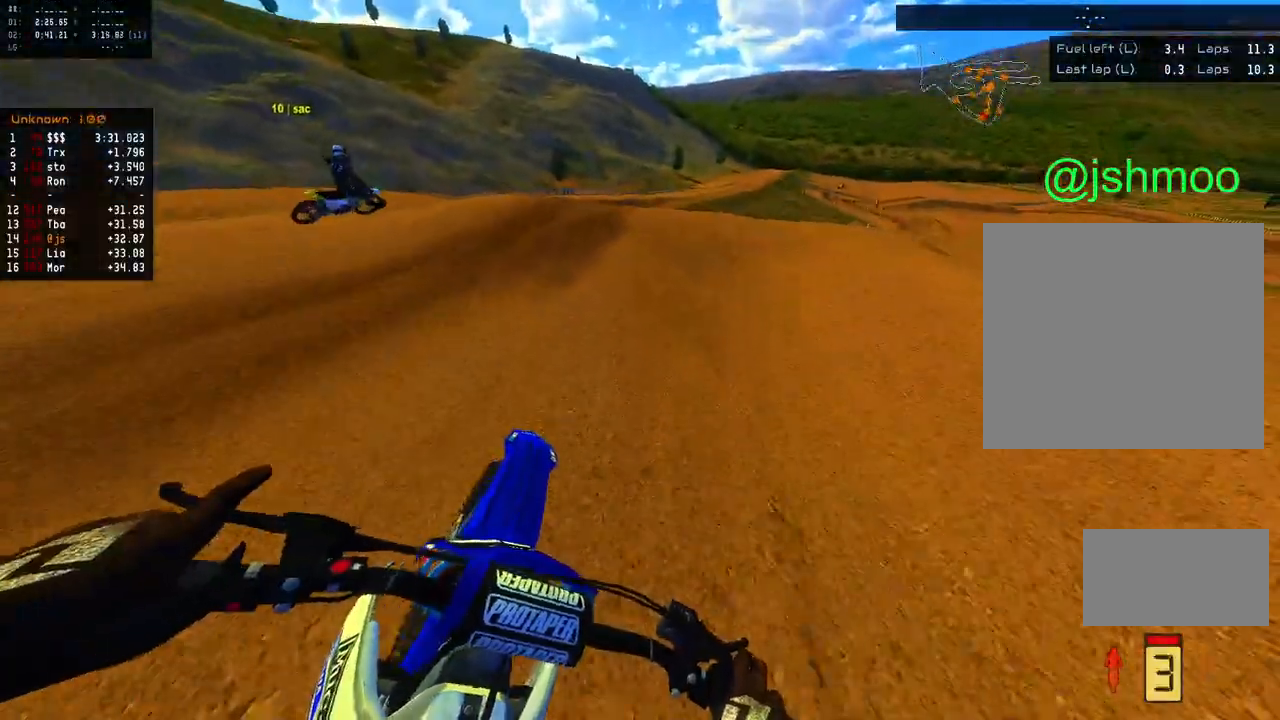
{"buttons": ["R2"], "left_stick": "right", "right_stick": "down-right", "events": [[17, "L2", "down"], [67, "L2", "up"], [117, "left_stick", "center"], [183, "left_stick", "right"]]}
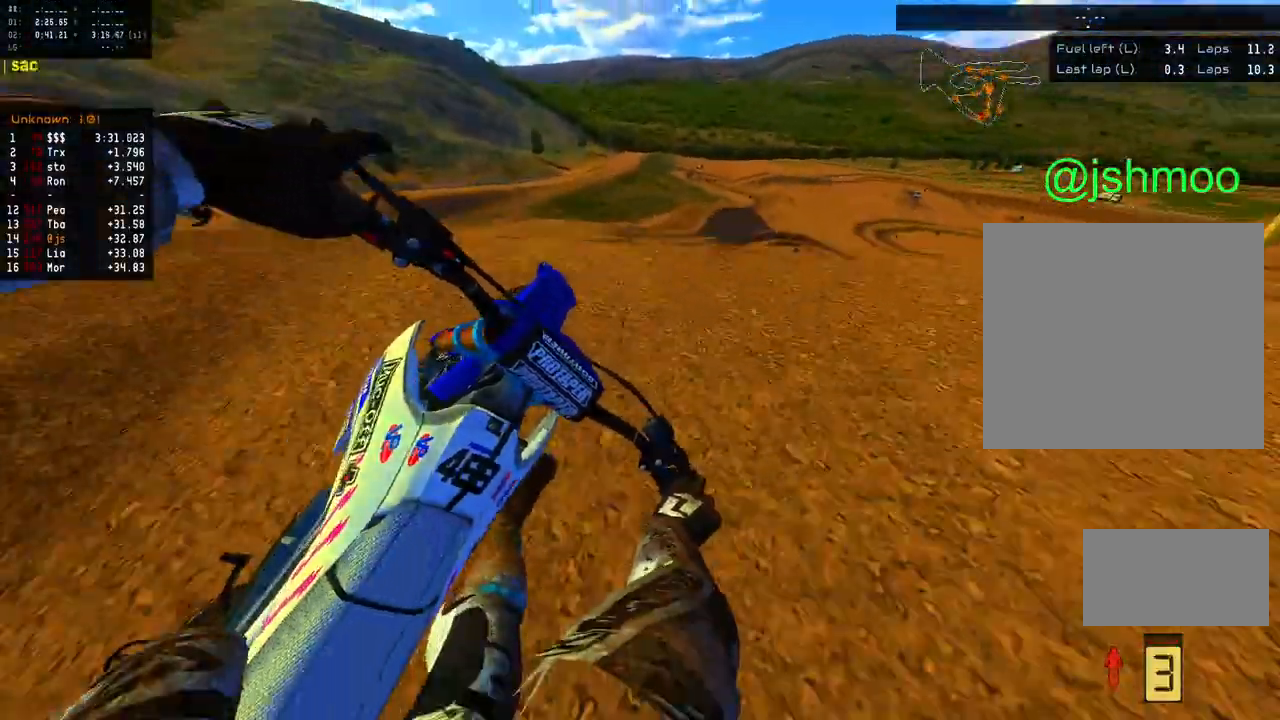
{"buttons": ["L2"], "left_stick": "left", "right_stick": "center", "events": [[100, "left_stick", "left"], [100, "right_stick", "right"], [233, "right_stick", "center"], [300, "R2", "up"], [333, "X", "down"], [400, "X", "up"], [500, "L2", "down"]]}
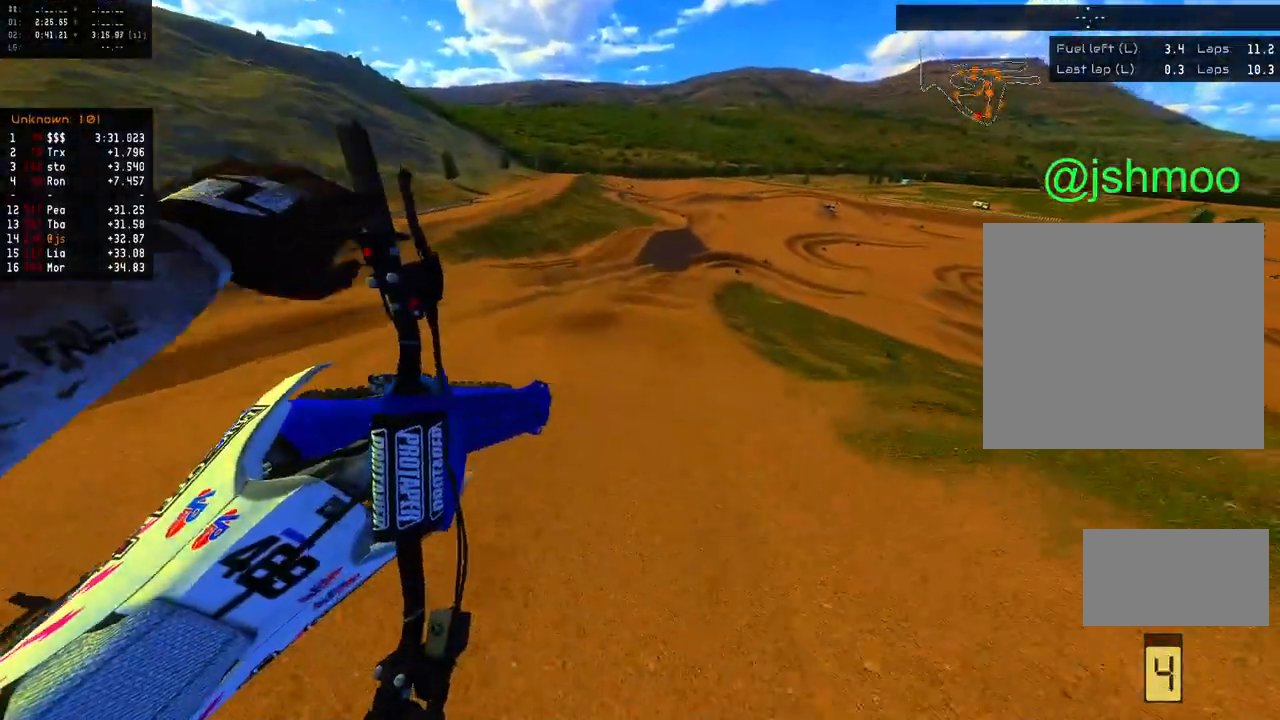
{"buttons": ["R2"], "left_stick": "left", "right_stick": "up-right", "events": [[17, "L1", "down"], [17, "R1", "down"], [117, "R2", "down"], [133, "right_stick", "up-right"], [167, "R1", "up"], [383, "L1", "up"], [433, "L2", "up"]]}
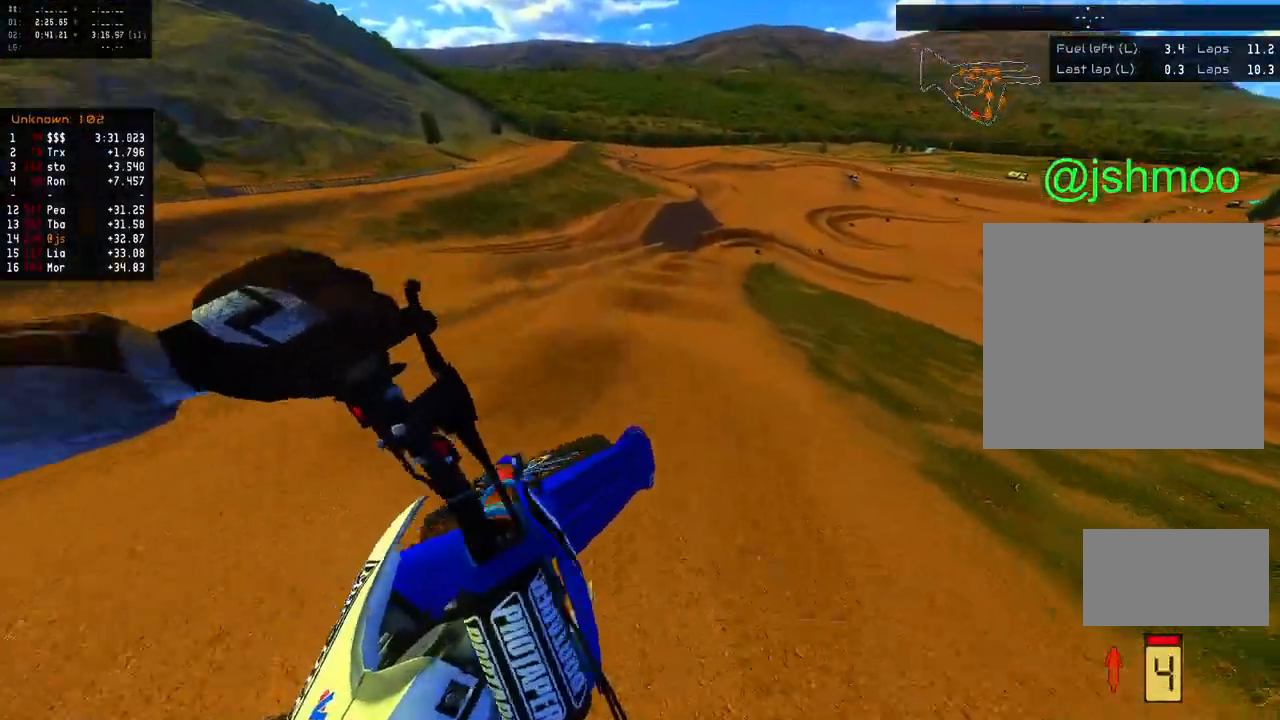
{"buttons": ["R2"], "left_stick": "right", "right_stick": "down-right", "events": [[50, "left_stick", "center"], [50, "right_stick", "up-left"], [150, "right_stick", "down"], [383, "right_stick", "down-right"], [450, "left_stick", "right"]]}
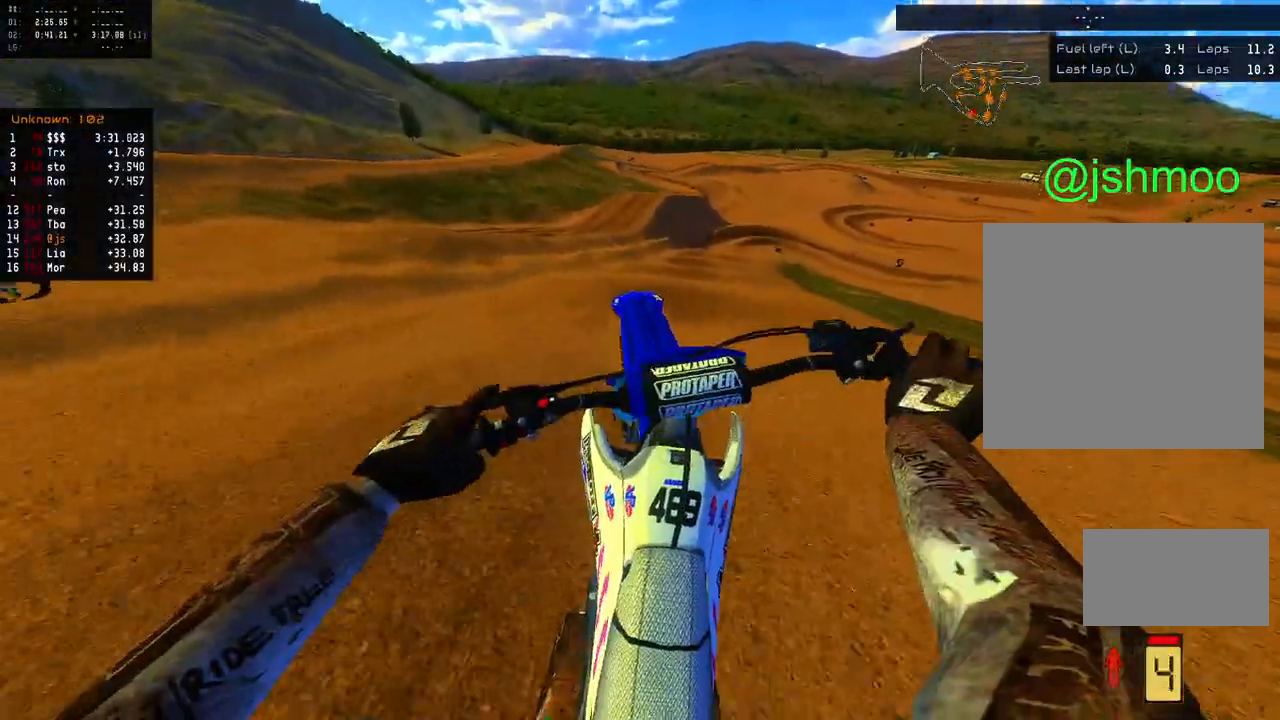
{"buttons": ["R2"], "left_stick": "right", "right_stick": "down-right", "events": [[33, "left_stick", "center"], [100, "left_stick", "right"], [233, "left_stick", "center"], [283, "left_stick", "right"]]}
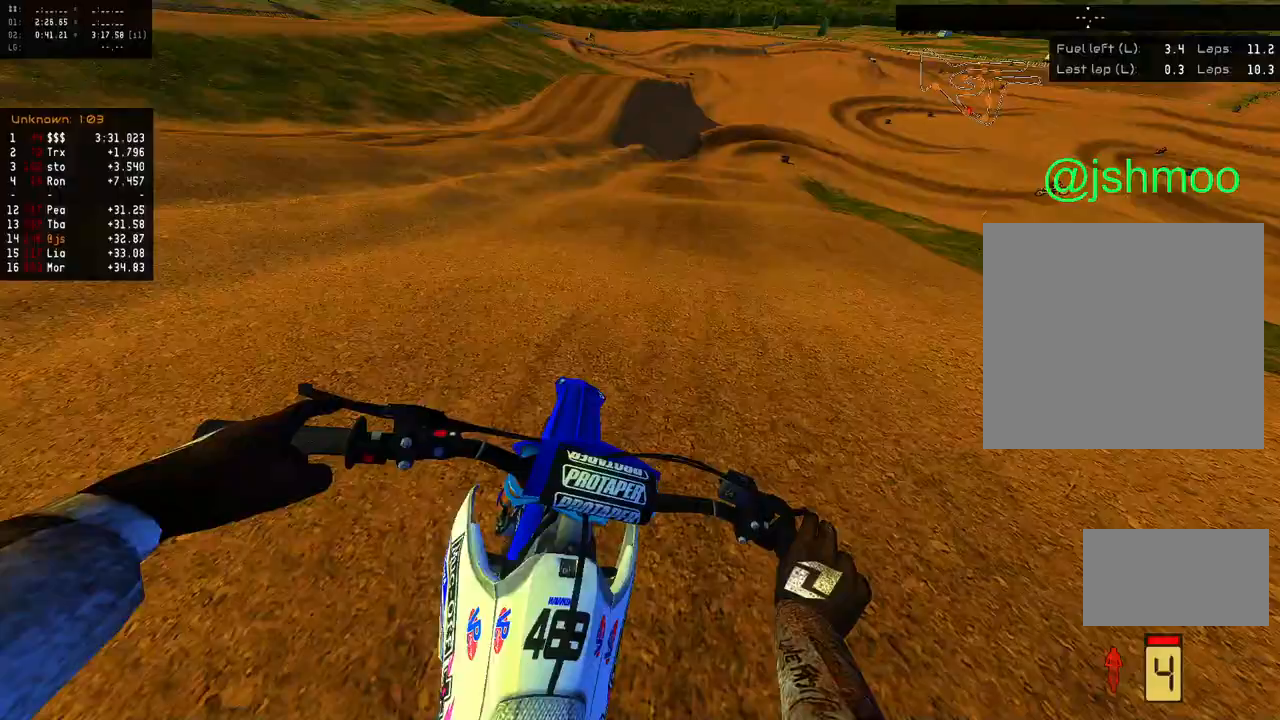
{"buttons": ["R1"], "left_stick": "center", "right_stick": "down-left", "events": [[100, "left_stick", "center"], [317, "right_stick", "down-left"], [383, "R2", "up"], [400, "R1", "down"], [400, "left_stick", "left"], [467, "left_stick", "center"]]}